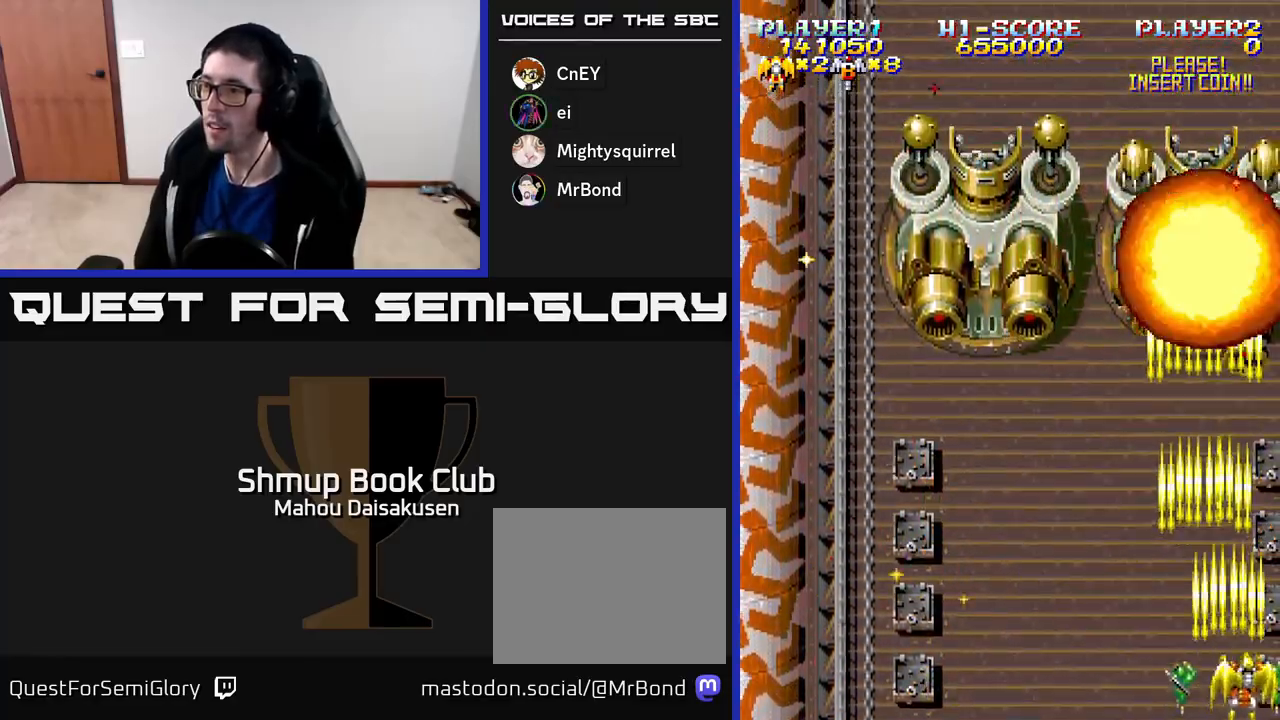
Gameplay with a controller (Xbox layout); each line is a JSON object with the inputs held at the frame after it. "events" lists button and stick changes between this image and that frame as [ms after this image, input, new state], when the widget could be followed in between. Not read: left_stick.
{"buttons": ["A", "DPAD_UP", "DPAD_LEFT"], "right_stick": "center", "events": [[50, "DPAD_DOWN", "up"], [83, "DPAD_RIGHT", "up"], [150, "DPAD_LEFT", "down"], [200, "DPAD_LEFT", "up"], [283, "DPAD_LEFT", "down"], [433, "DPAD_UP", "down"]]}
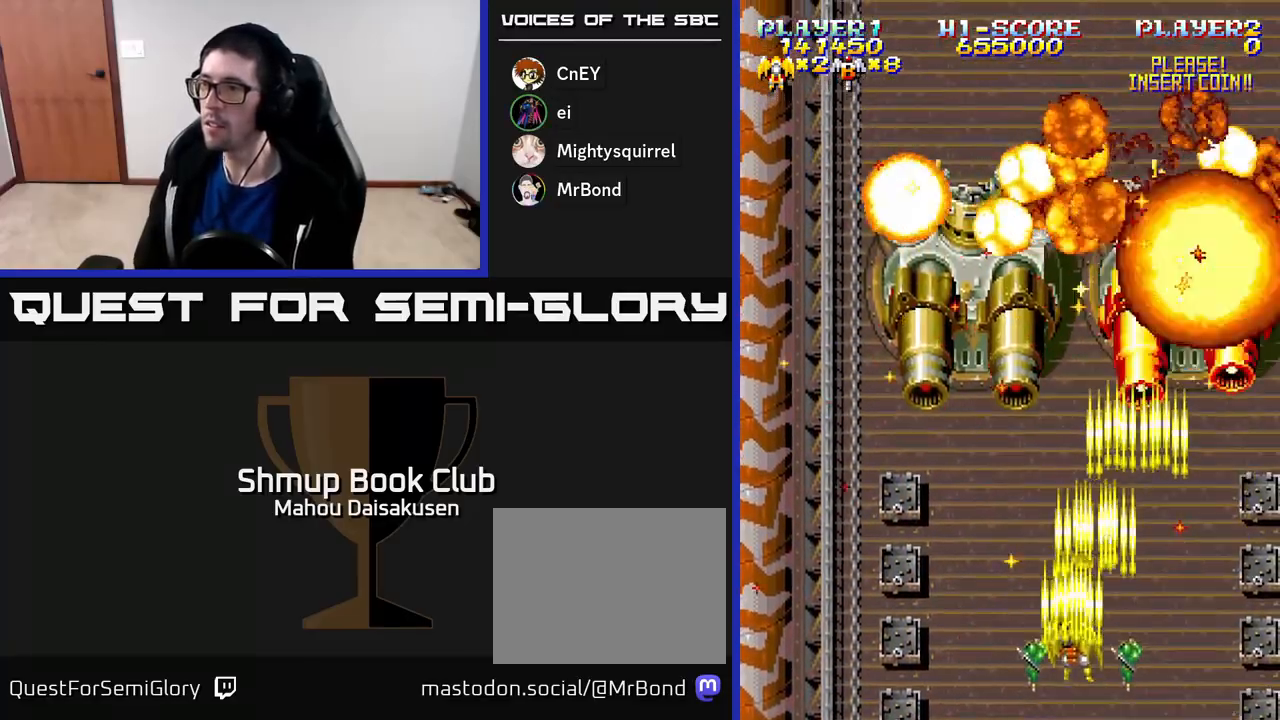
{"buttons": ["A", "DPAD_UP", "DPAD_RIGHT"], "right_stick": "center"}
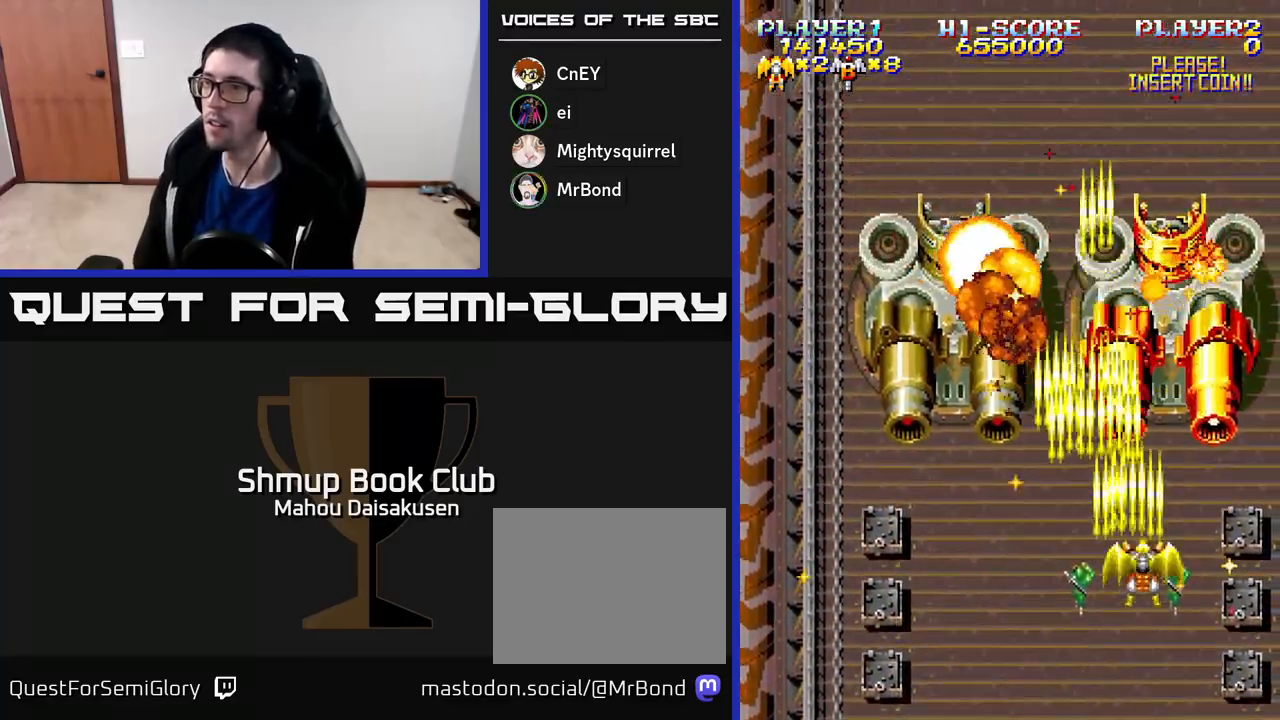
{"buttons": ["A"], "right_stick": "center", "events": [[67, "DPAD_RIGHT", "up"], [83, "DPAD_UP", "up"]]}
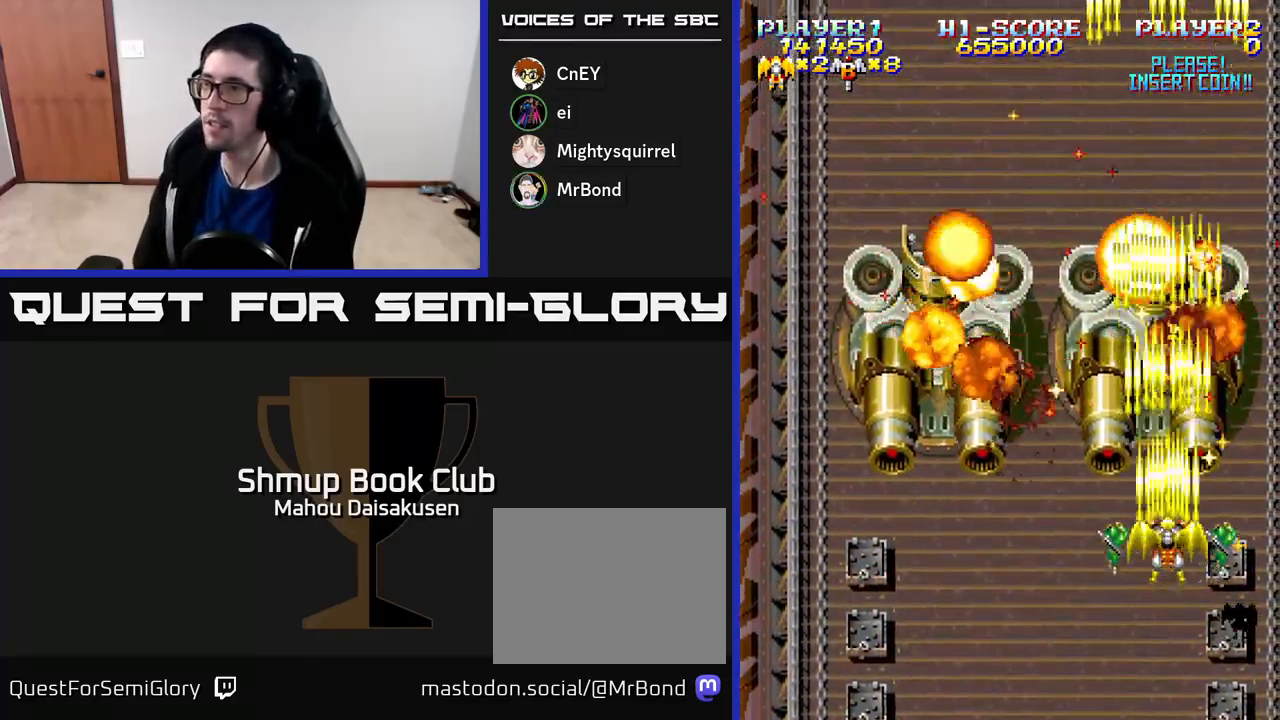
{"buttons": ["A"], "right_stick": "center", "events": [[83, "DPAD_LEFT", "down"], [283, "DPAD_LEFT", "up"]]}
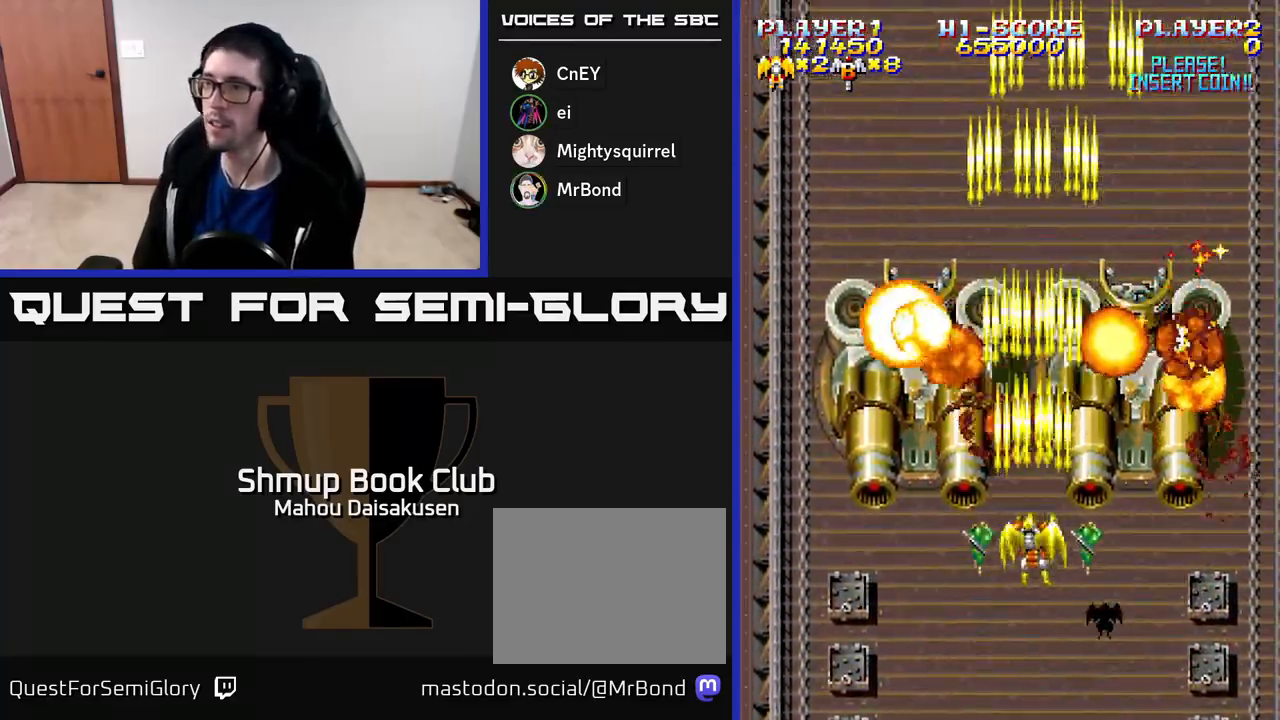
{"buttons": ["A", "DPAD_UP"], "right_stick": "center", "events": [[333, "DPAD_UP", "down"]]}
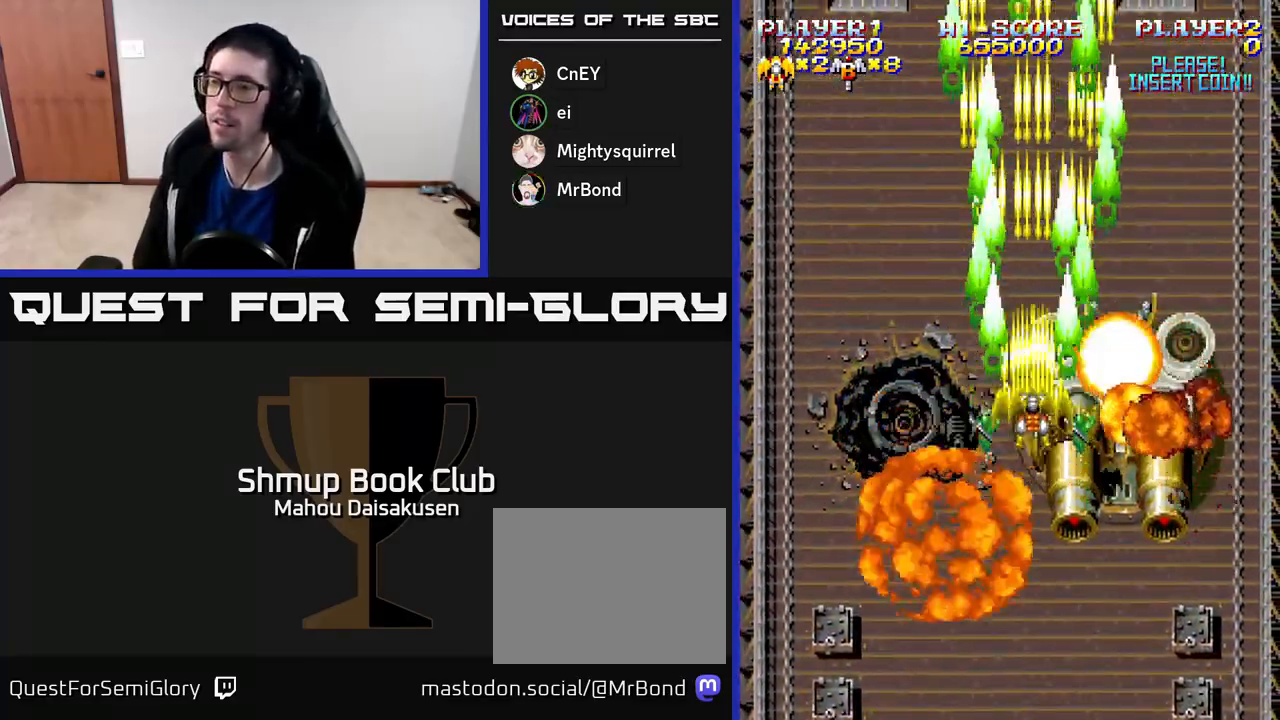
{"buttons": ["A", "DPAD_LEFT"], "right_stick": "center", "events": [[17, "DPAD_UP", "up"], [433, "DPAD_LEFT", "down"]]}
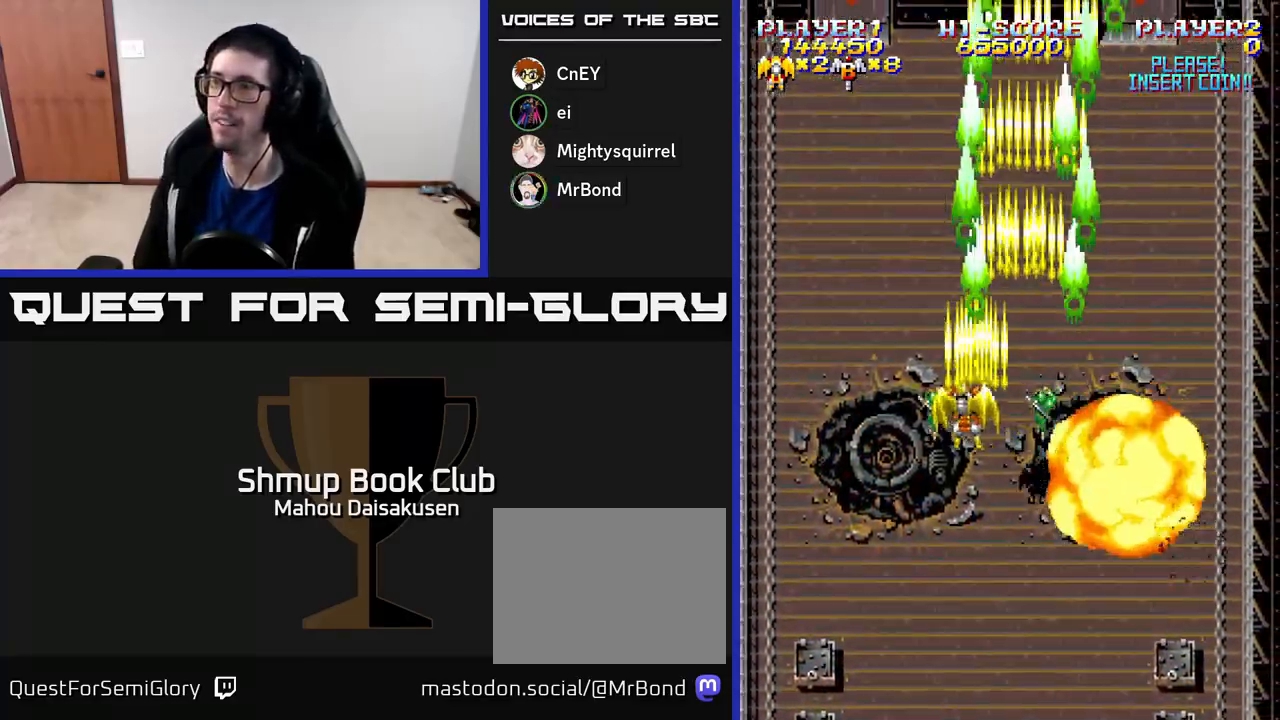
{"buttons": ["A", "DPAD_DOWN"], "right_stick": "center", "events": [[83, "DPAD_DOWN", "down"], [100, "DPAD_LEFT", "up"]]}
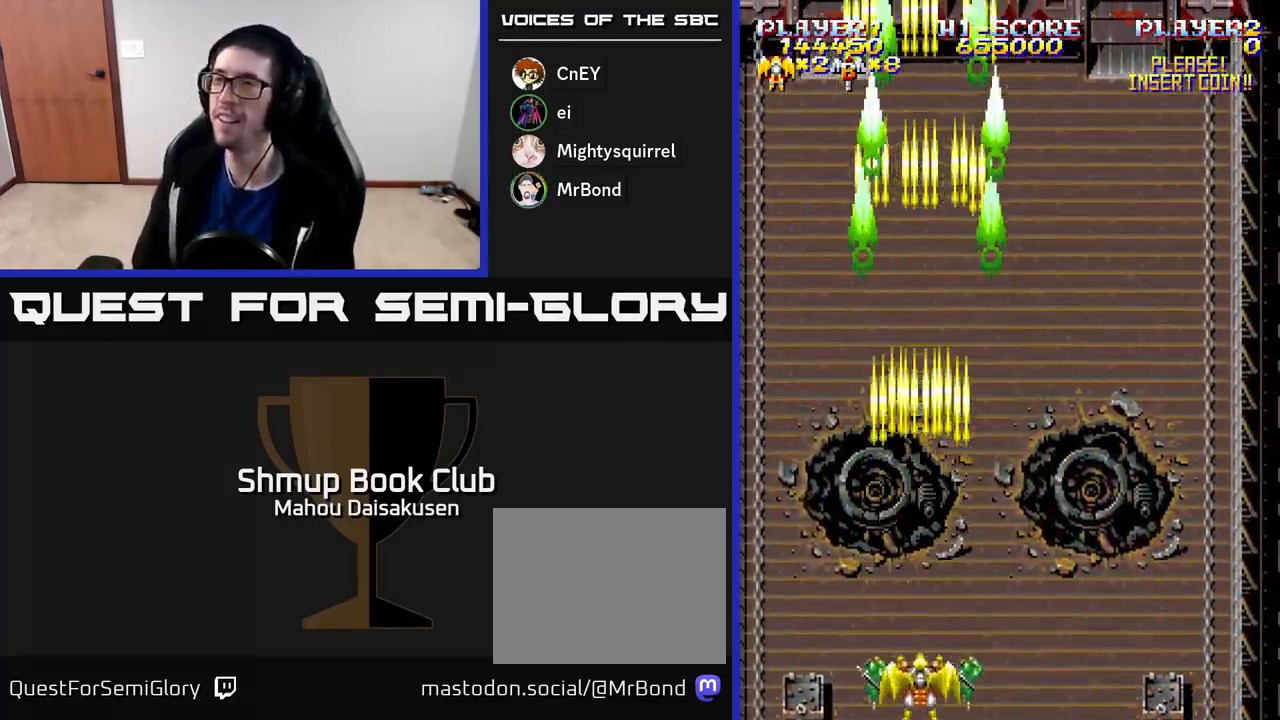
{"buttons": ["A"], "right_stick": "center", "events": [[150, "DPAD_DOWN", "up"]]}
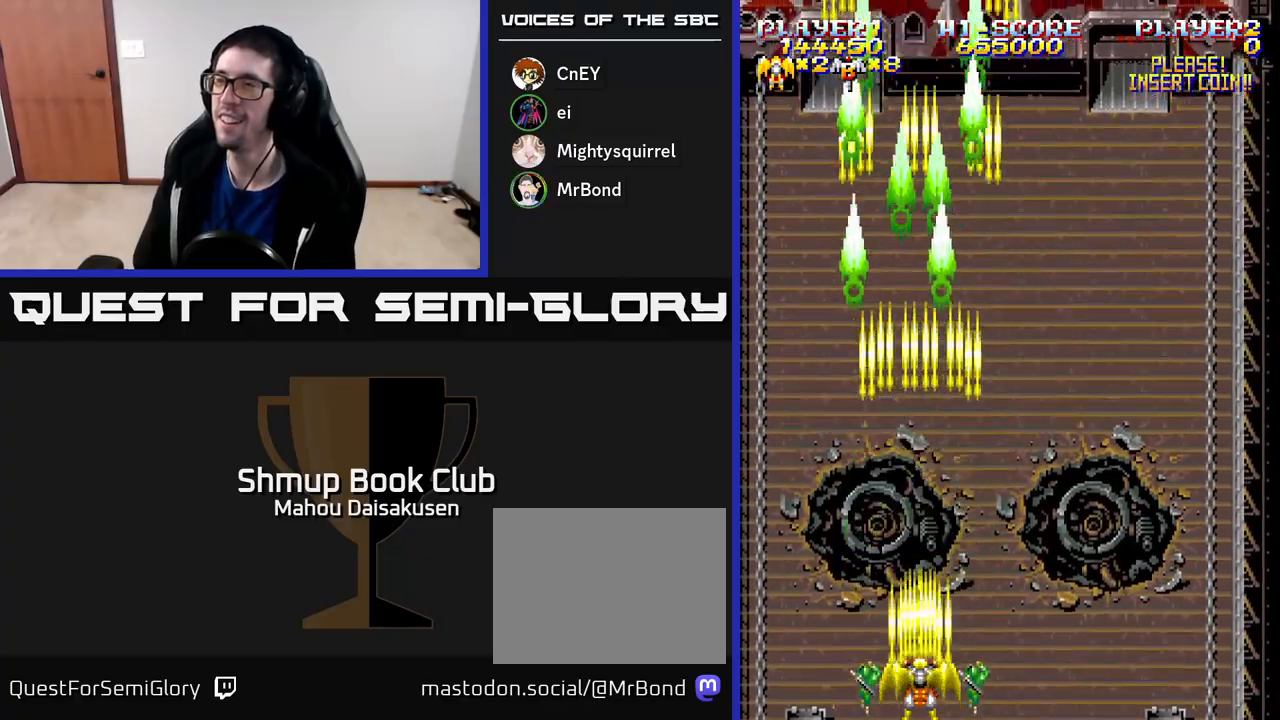
{"buttons": ["A", "DPAD_UP"], "right_stick": "center", "events": [[450, "DPAD_UP", "down"]]}
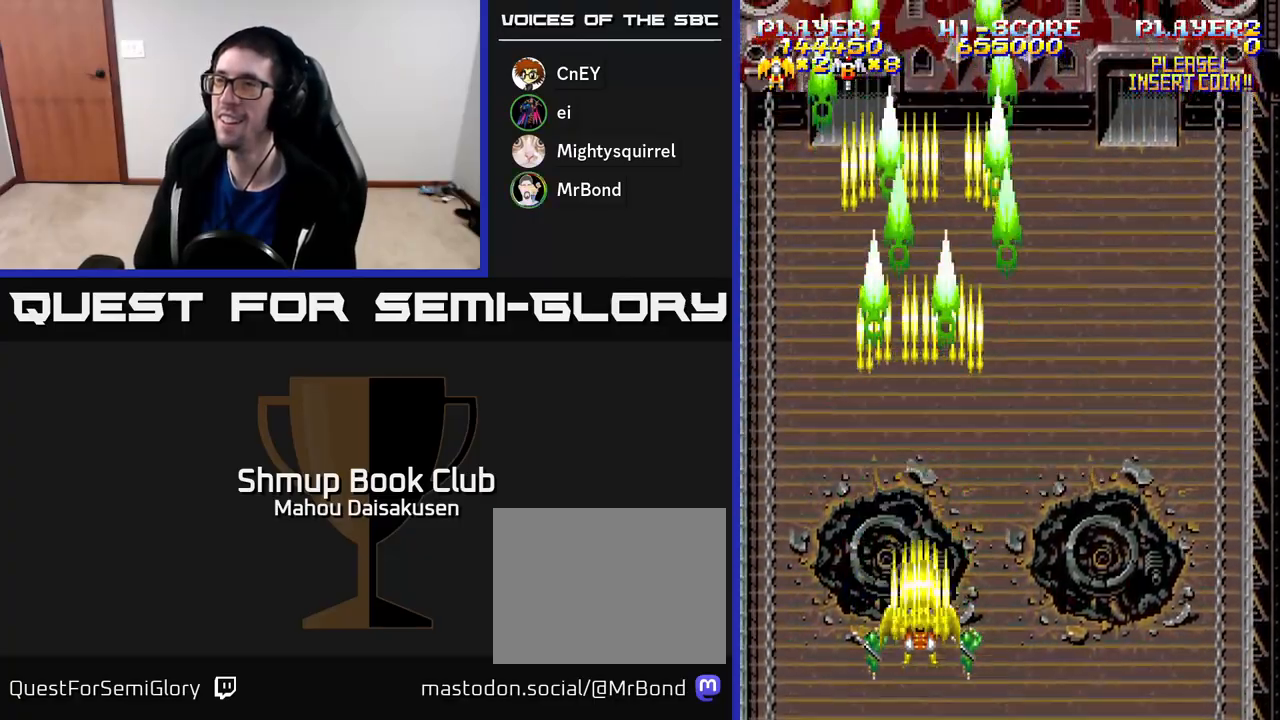
{"buttons": ["A"], "right_stick": "center", "events": [[267, "DPAD_UP", "up"]]}
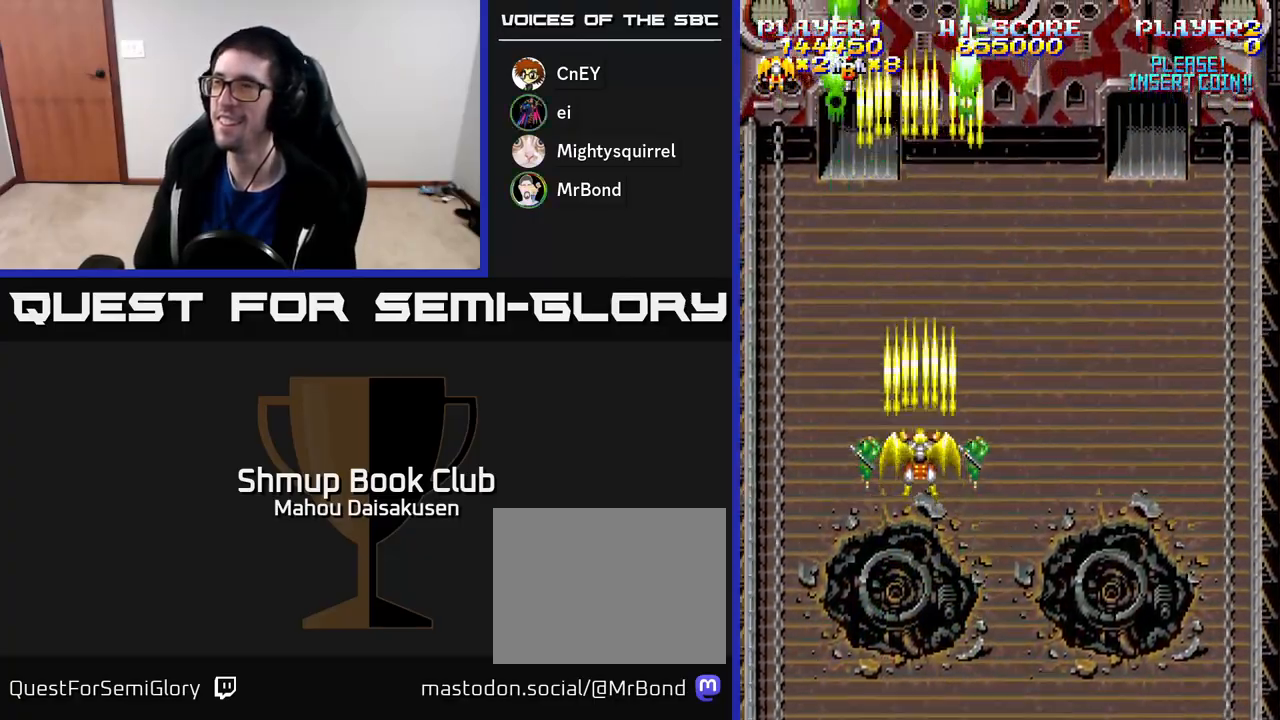
{"buttons": ["A"], "right_stick": "center", "events": []}
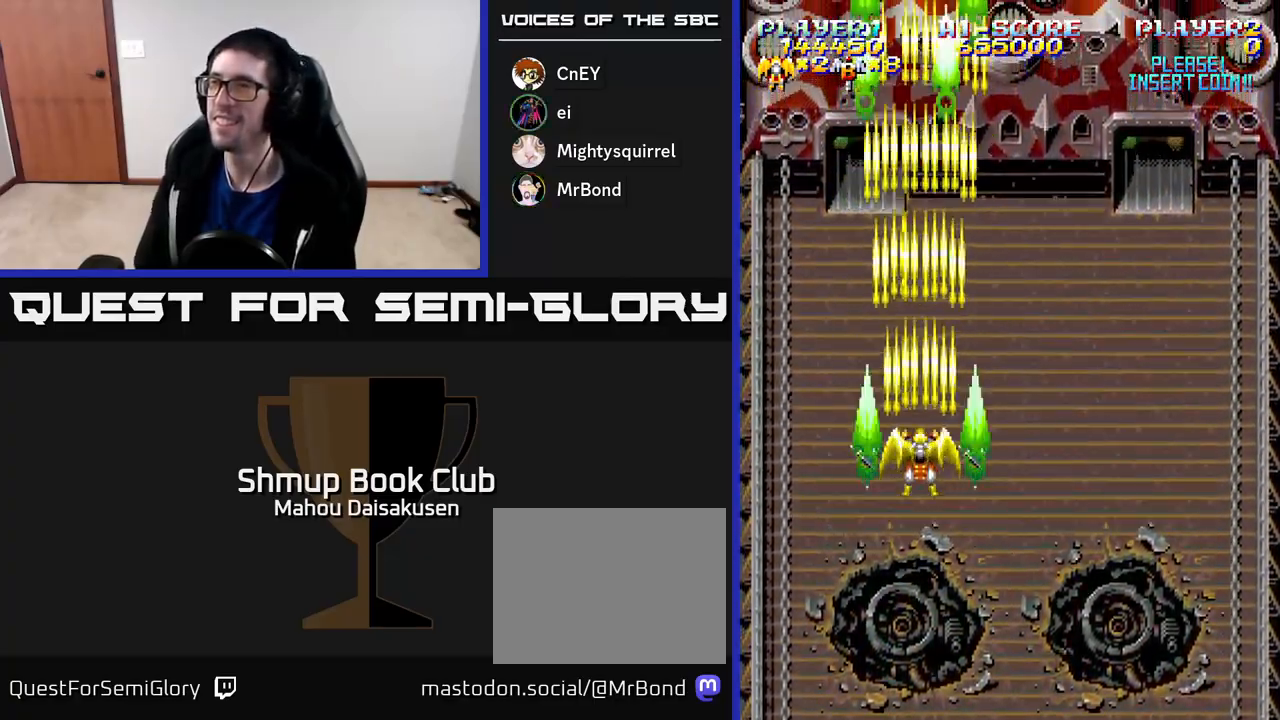
{"buttons": ["A", "DPAD_RIGHT"], "right_stick": "center", "events": [[400, "DPAD_RIGHT", "down"]]}
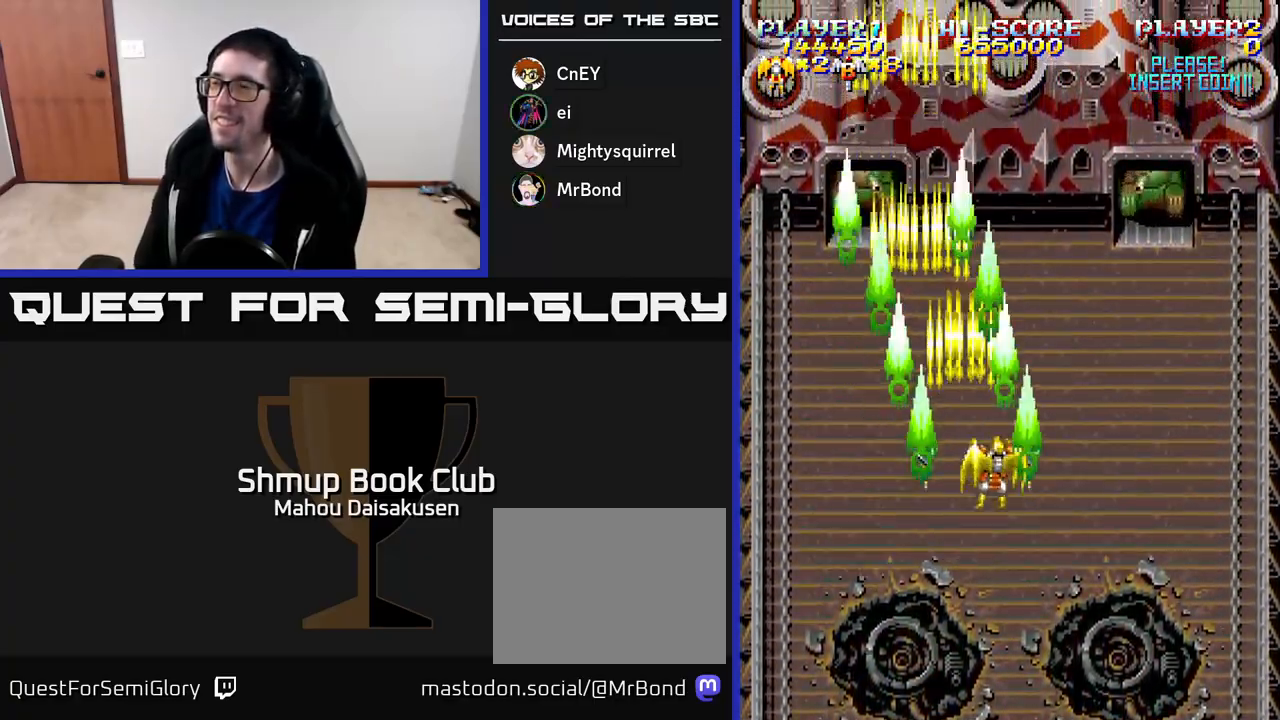
{"buttons": ["A", "DPAD_DOWN"], "right_stick": "center", "events": [[17, "DPAD_DOWN", "down"], [167, "DPAD_DOWN", "up"], [300, "DPAD_DOWN", "down"], [317, "DPAD_RIGHT", "up"]]}
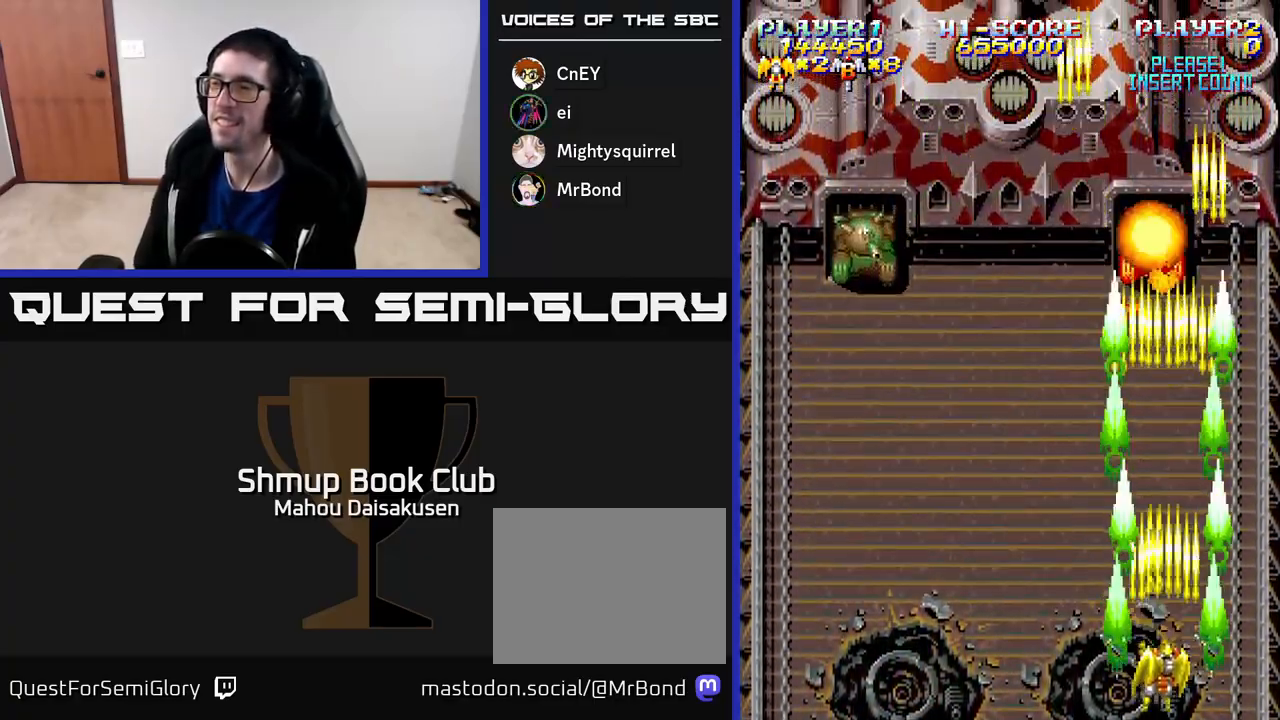
{"buttons": ["A", "DPAD_LEFT"], "right_stick": "center", "events": [[33, "DPAD_DOWN", "up"], [33, "DPAD_LEFT", "down"], [250, "DPAD_UP", "down"], [333, "DPAD_UP", "up"]]}
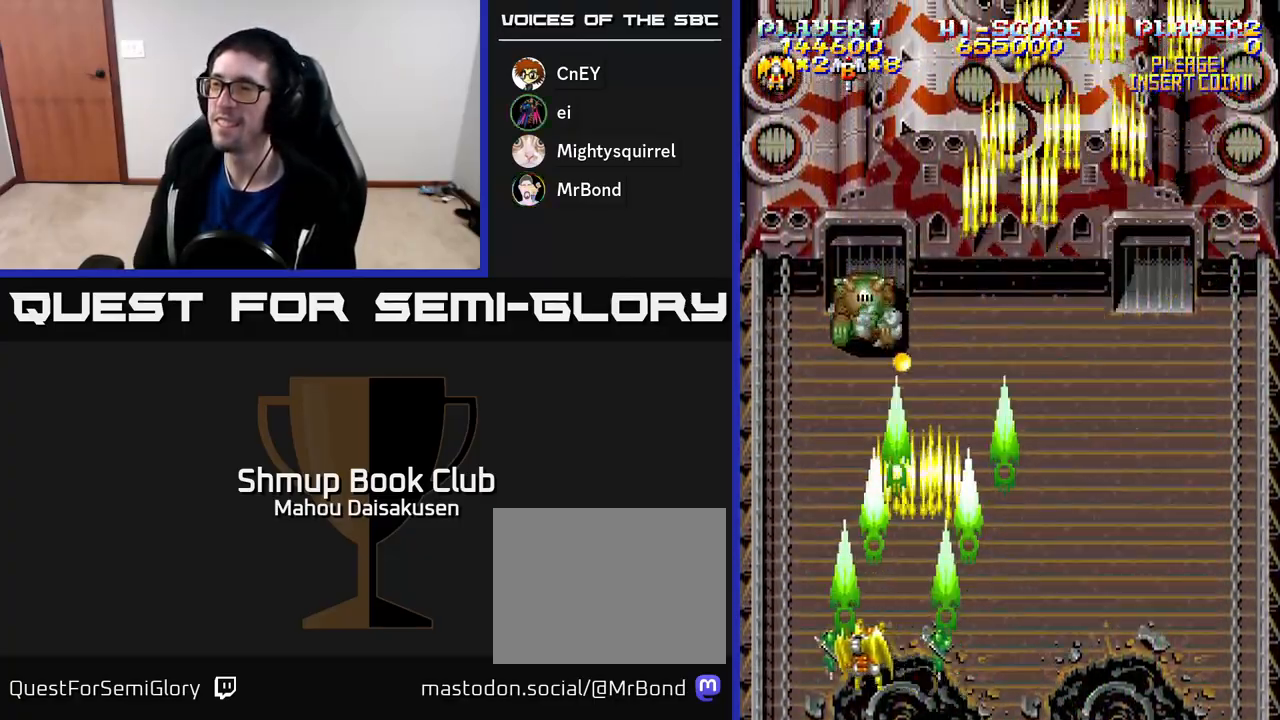
{"buttons": ["A", "DPAD_RIGHT"], "right_stick": "center", "events": [[33, "DPAD_LEFT", "up"], [67, "DPAD_RIGHT", "down"]]}
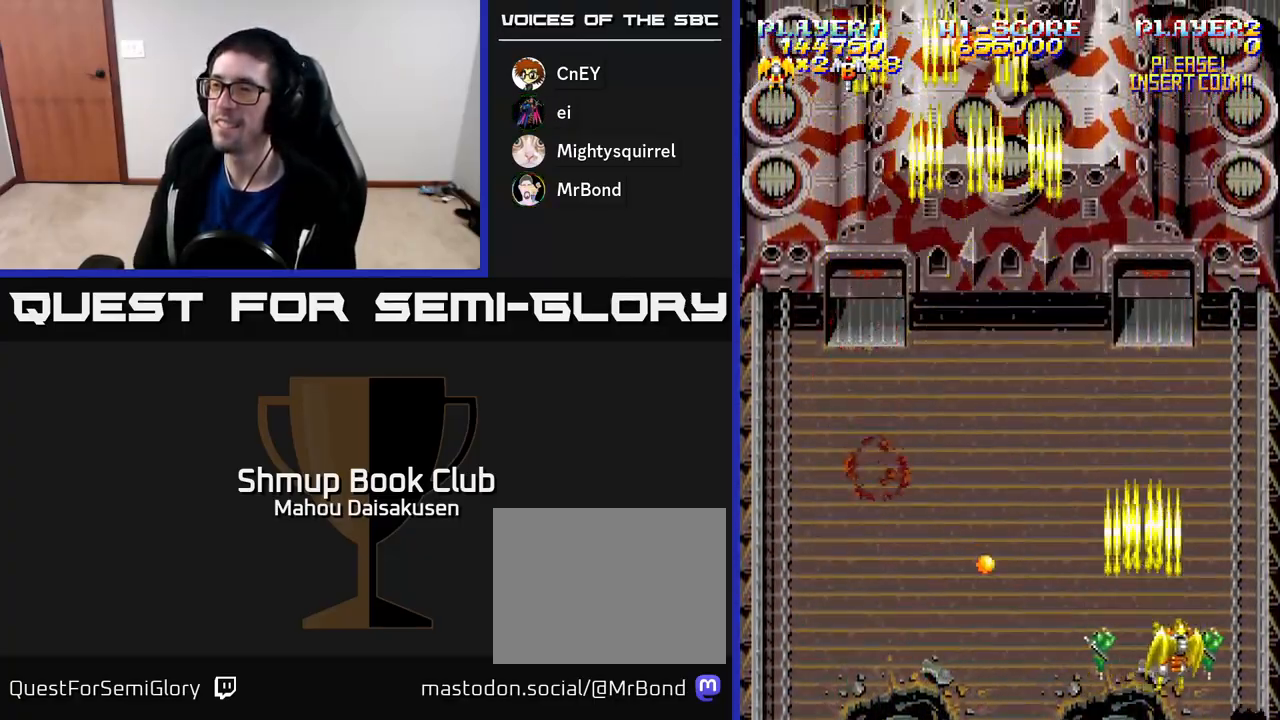
{"buttons": ["A", "DPAD_UP", "DPAD_LEFT"], "right_stick": "center", "events": [[50, "DPAD_UP", "down"], [83, "DPAD_RIGHT", "up"], [217, "DPAD_UP", "up"], [350, "DPAD_RIGHT", "down"], [383, "DPAD_RIGHT", "up"], [400, "DPAD_UP", "down"], [483, "DPAD_LEFT", "down"]]}
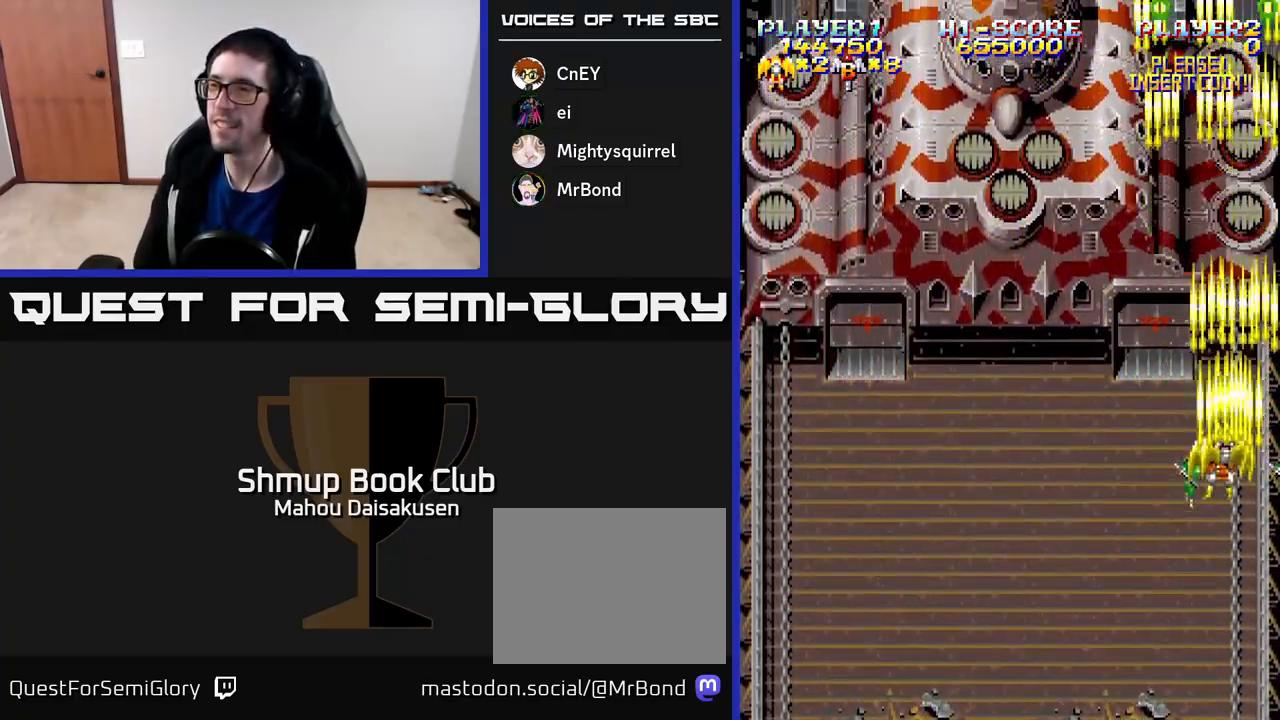
{"buttons": ["A", "DPAD_LEFT"], "right_stick": "center", "events": [[17, "DPAD_UP", "up"]]}
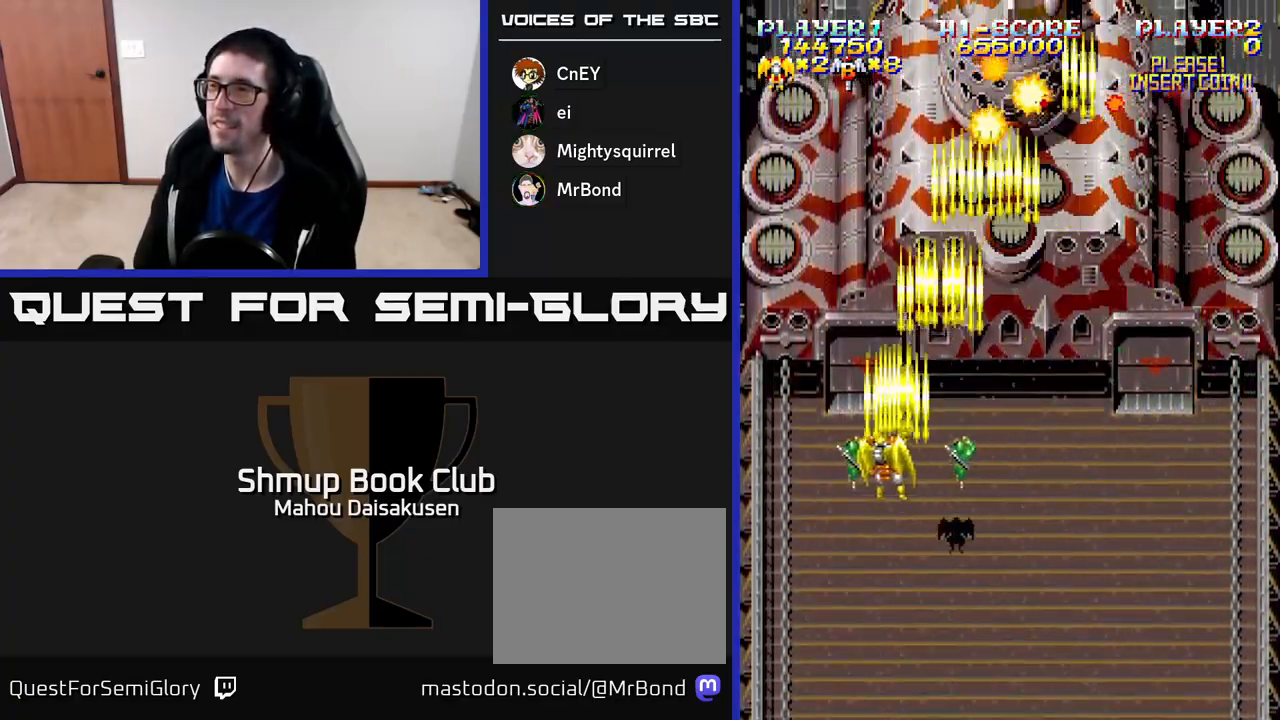
{"buttons": ["A", "DPAD_RIGHT"], "right_stick": "center", "events": [[117, "DPAD_LEFT", "up"], [167, "DPAD_RIGHT", "down"]]}
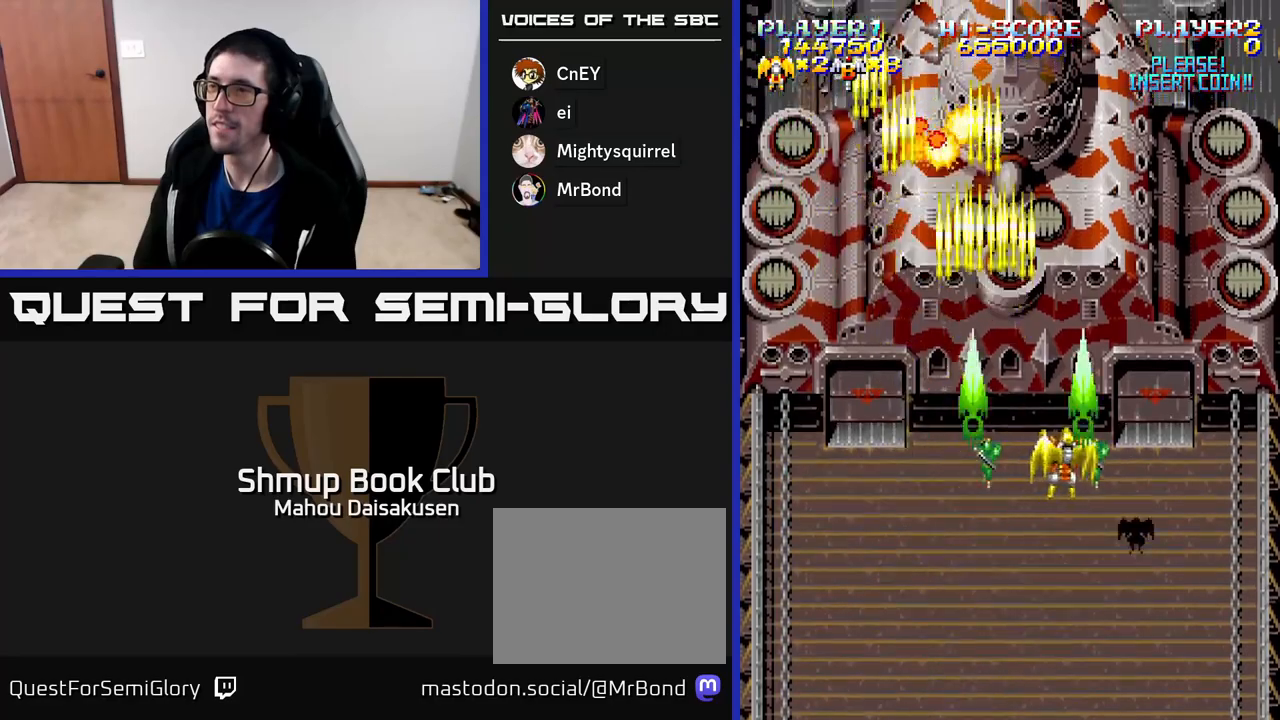
{"buttons": ["A", "DPAD_LEFT"], "right_stick": "center", "events": [[133, "DPAD_RIGHT", "up"], [200, "DPAD_LEFT", "down"]]}
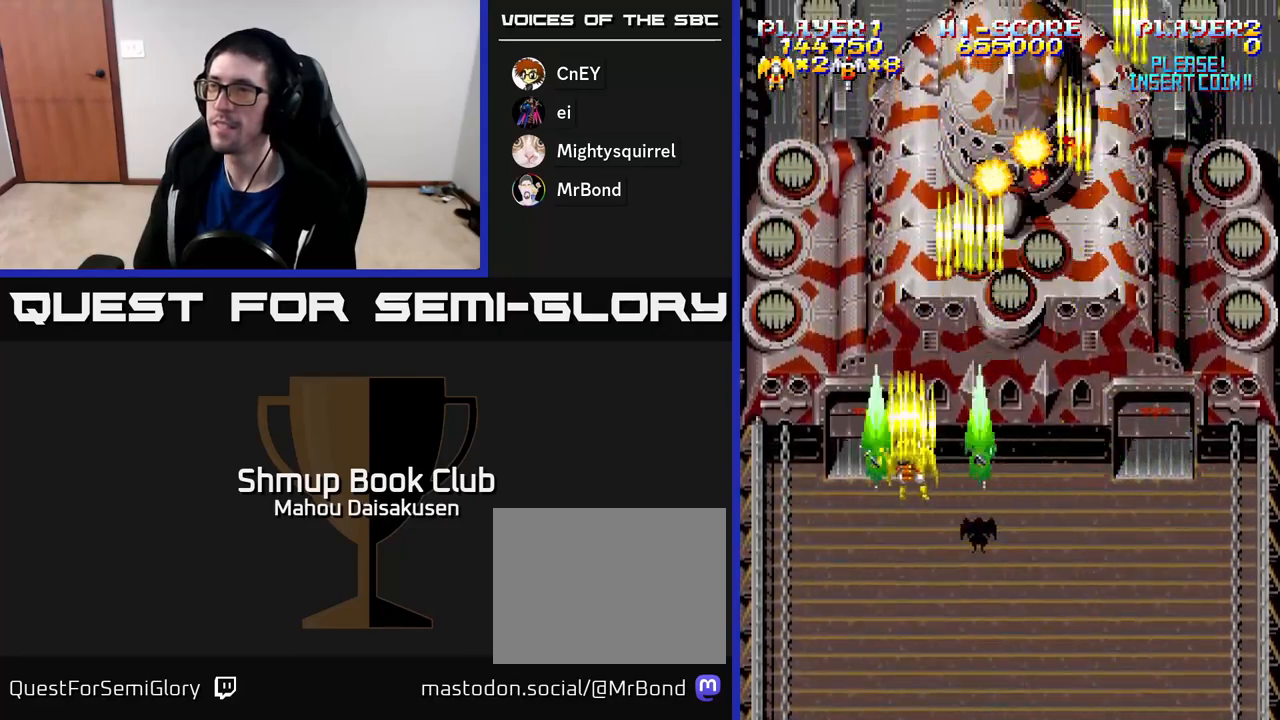
{"buttons": ["A", "DPAD_DOWN", "DPAD_RIGHT"], "right_stick": "center", "events": [[67, "DPAD_DOWN", "down"], [83, "DPAD_LEFT", "up"], [283, "DPAD_RIGHT", "down"]]}
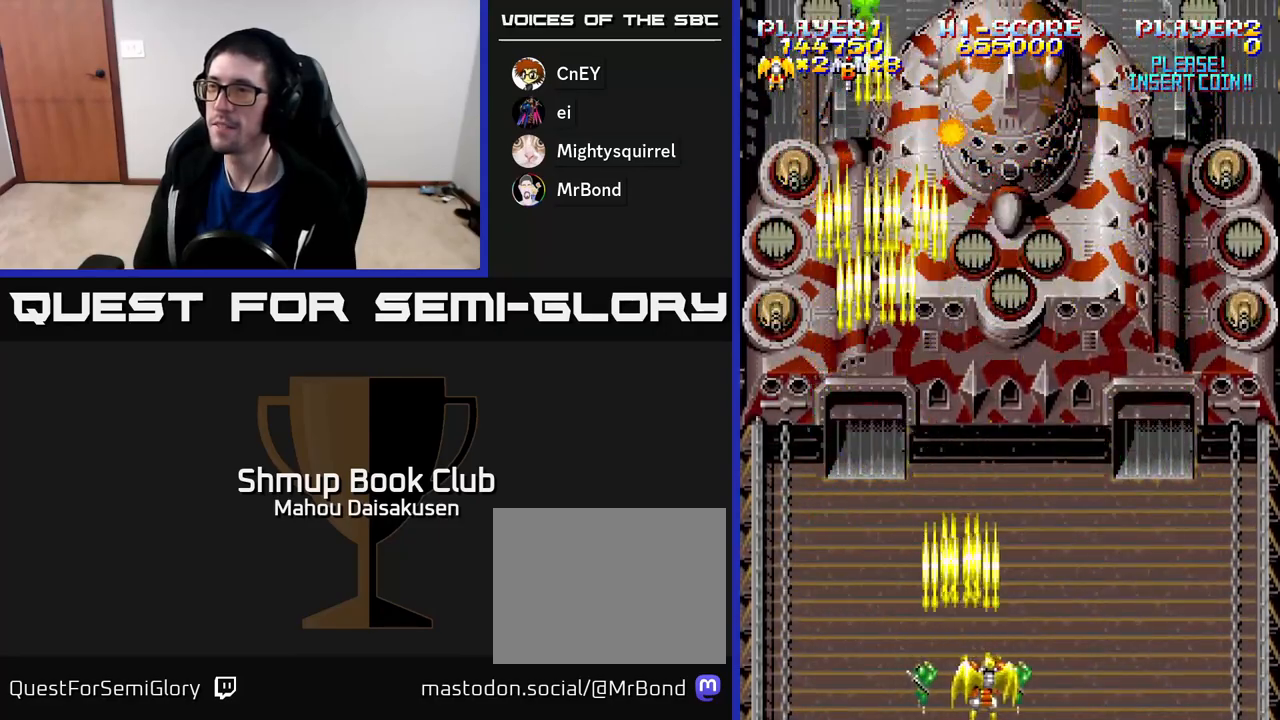
{"buttons": ["A", "DPAD_UP", "DPAD_LEFT"], "right_stick": "center", "events": [[33, "DPAD_DOWN", "up"], [100, "DPAD_RIGHT", "up"], [133, "DPAD_LEFT", "down"], [500, "DPAD_UP", "down"]]}
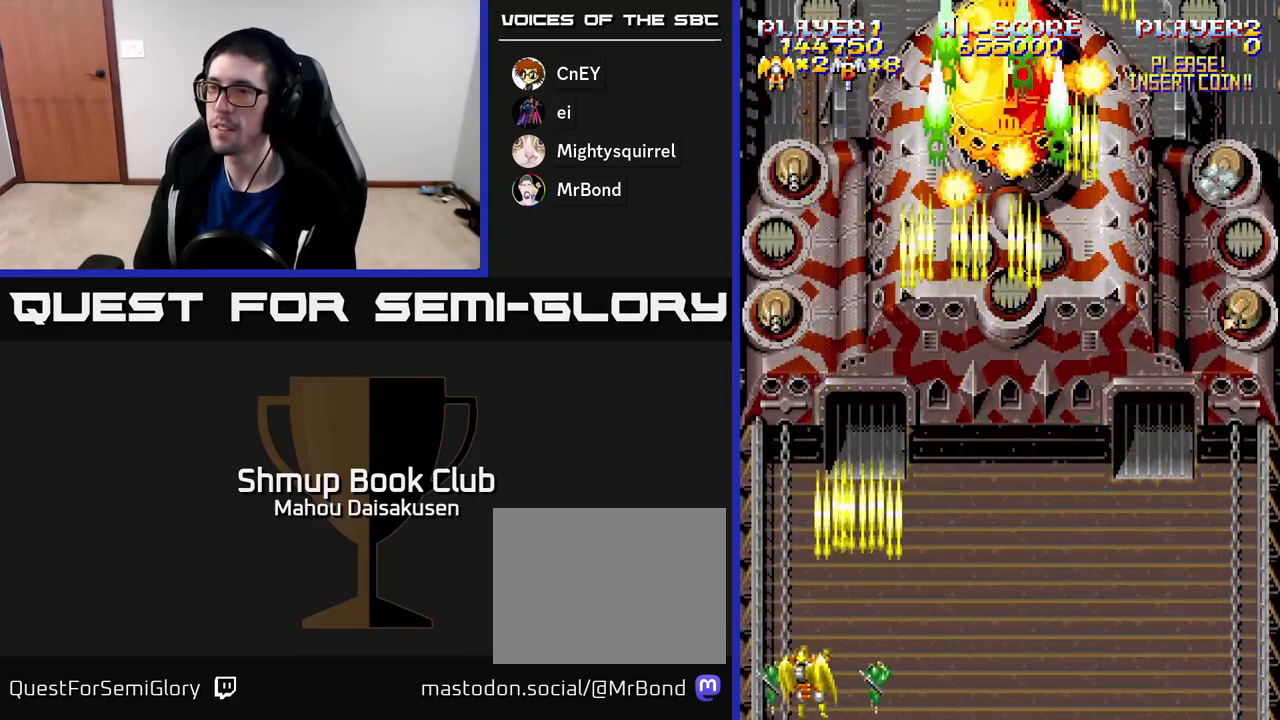
{"buttons": ["A", "DPAD_DOWN"], "right_stick": "center", "events": [[17, "DPAD_LEFT", "up"], [117, "DPAD_UP", "up"], [483, "DPAD_DOWN", "down"]]}
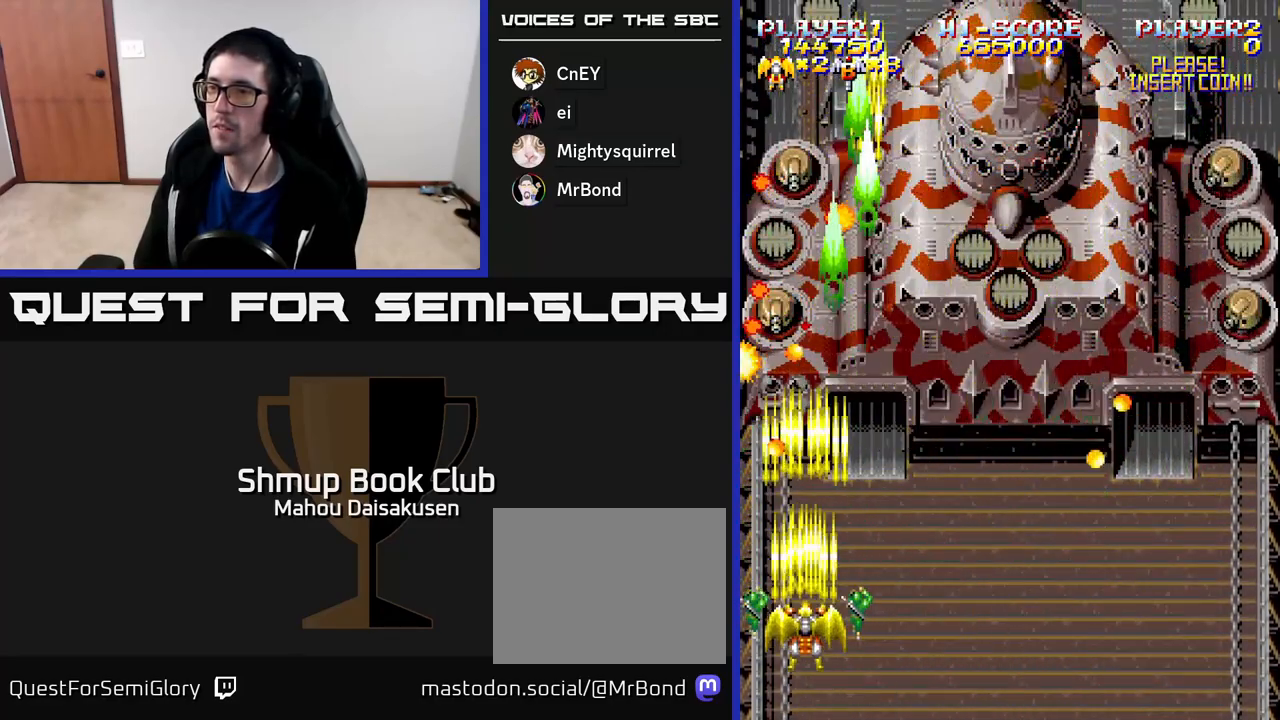
{"buttons": ["A", "DPAD_UP"], "right_stick": "center", "events": [[33, "DPAD_RIGHT", "down"], [100, "DPAD_DOWN", "up"], [167, "DPAD_RIGHT", "up"], [250, "DPAD_UP", "down"]]}
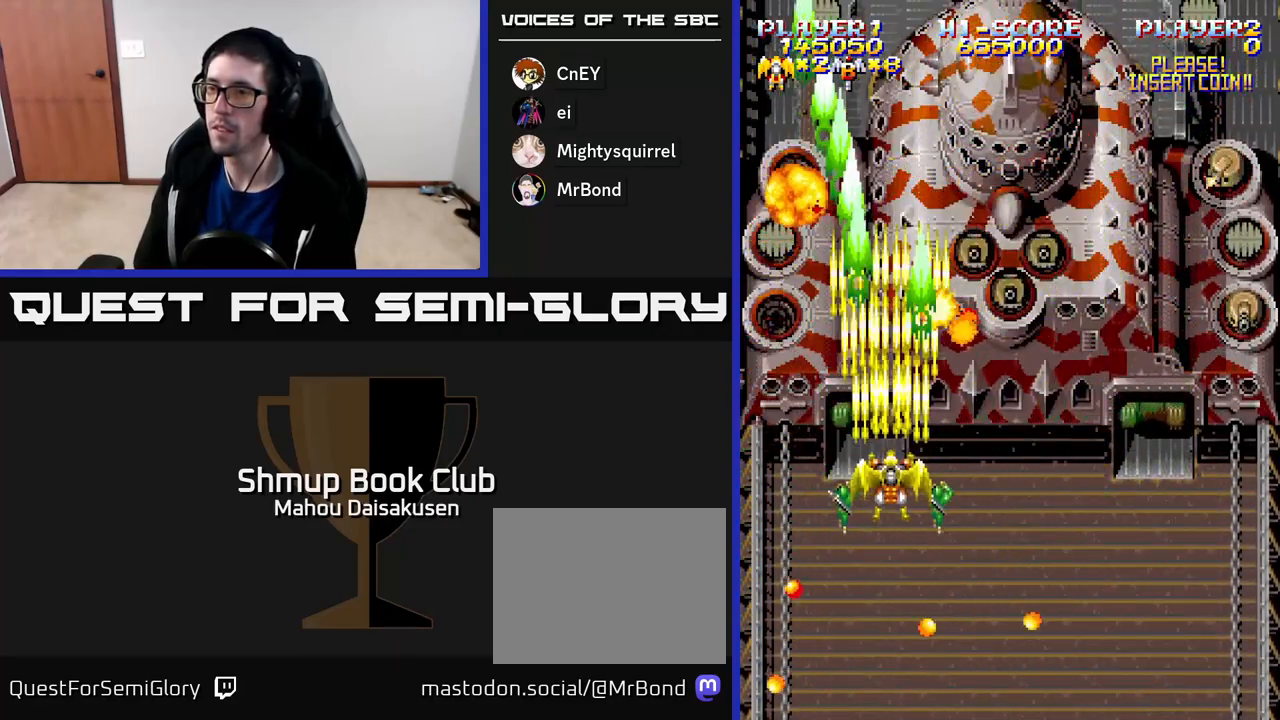
{"buttons": ["A", "DPAD_RIGHT"], "right_stick": "center", "events": [[50, "DPAD_UP", "up"], [133, "DPAD_DOWN", "down"], [133, "DPAD_LEFT", "down"], [233, "DPAD_LEFT", "up"], [283, "DPAD_RIGHT", "down"], [483, "DPAD_DOWN", "up"]]}
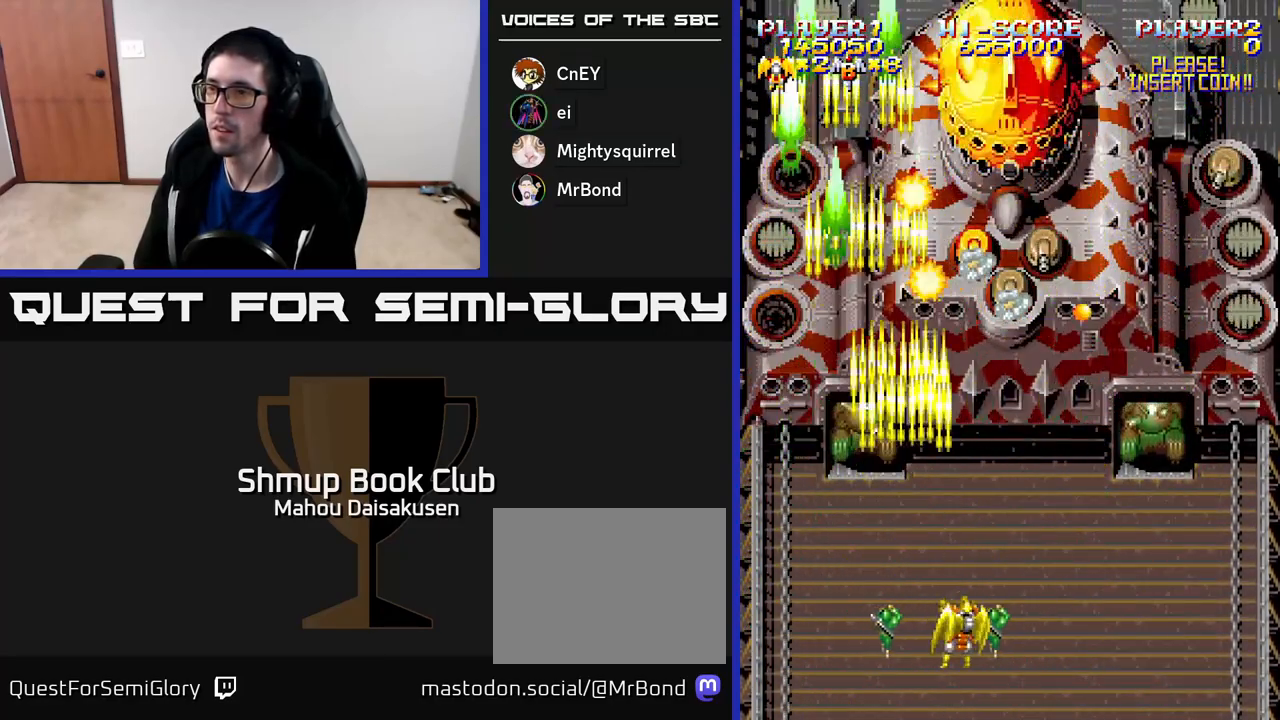
{"buttons": ["A"], "right_stick": "center", "events": [[317, "DPAD_RIGHT", "up"], [333, "DPAD_DOWN", "down"], [383, "DPAD_LEFT", "down"], [450, "DPAD_DOWN", "up"], [500, "DPAD_LEFT", "up"]]}
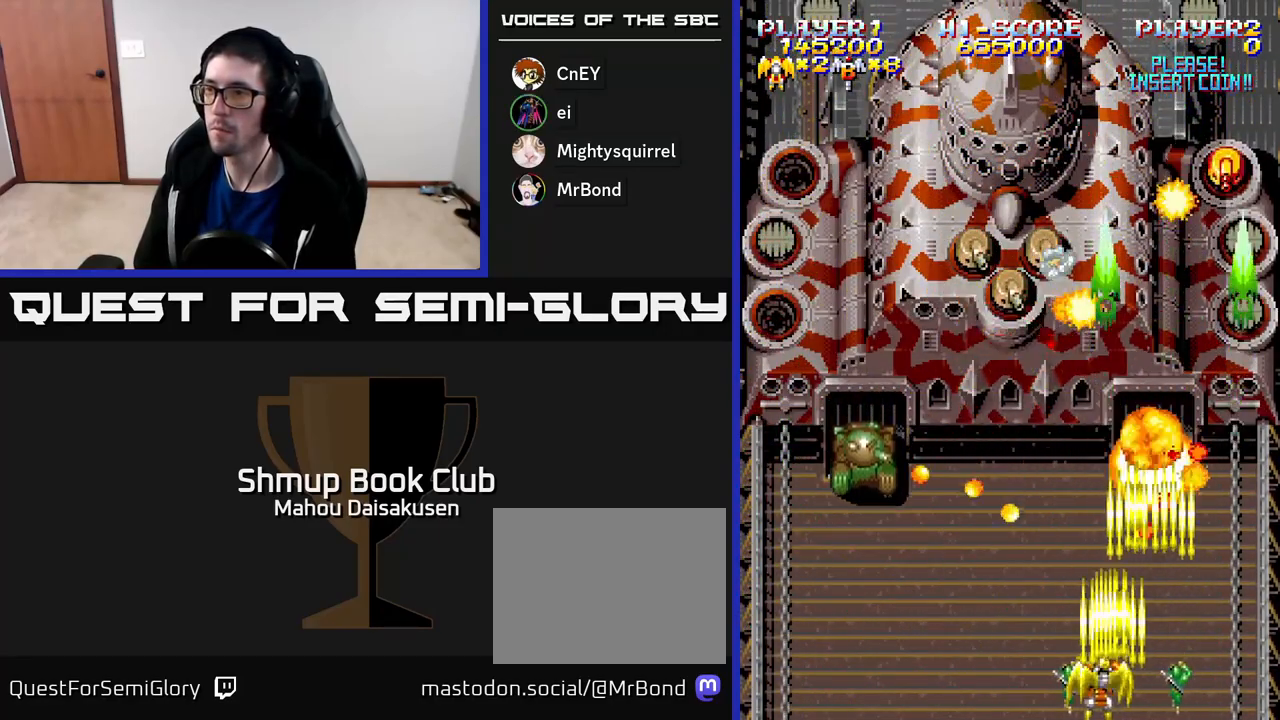
{"buttons": ["A"], "right_stick": "center", "events": [[33, "DPAD_DOWN", "down"], [33, "DPAD_RIGHT", "down"], [67, "DPAD_DOWN", "up"], [317, "DPAD_RIGHT", "up"], [367, "DPAD_UP", "down"], [417, "DPAD_UP", "up"]]}
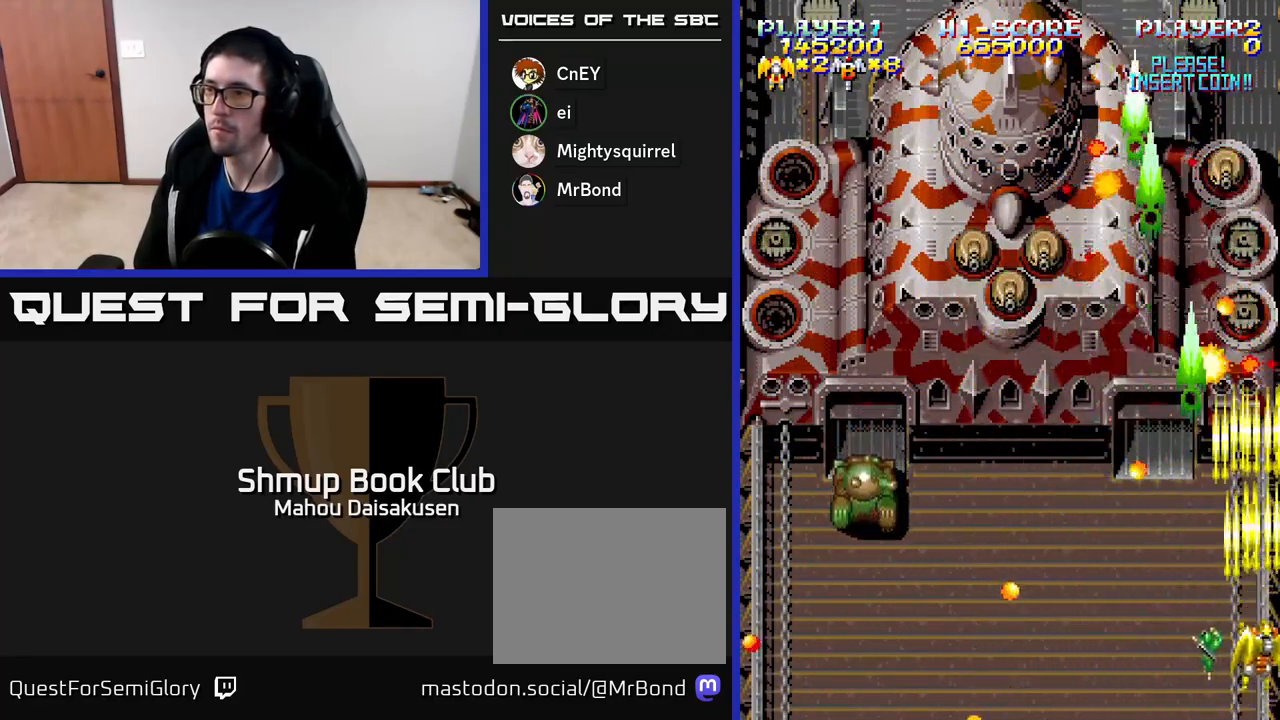
{"buttons": ["A", "DPAD_UP", "DPAD_RIGHT"], "right_stick": "center", "events": [[267, "DPAD_RIGHT", "down"], [333, "DPAD_UP", "down"], [400, "DPAD_RIGHT", "up"], [467, "DPAD_RIGHT", "down"]]}
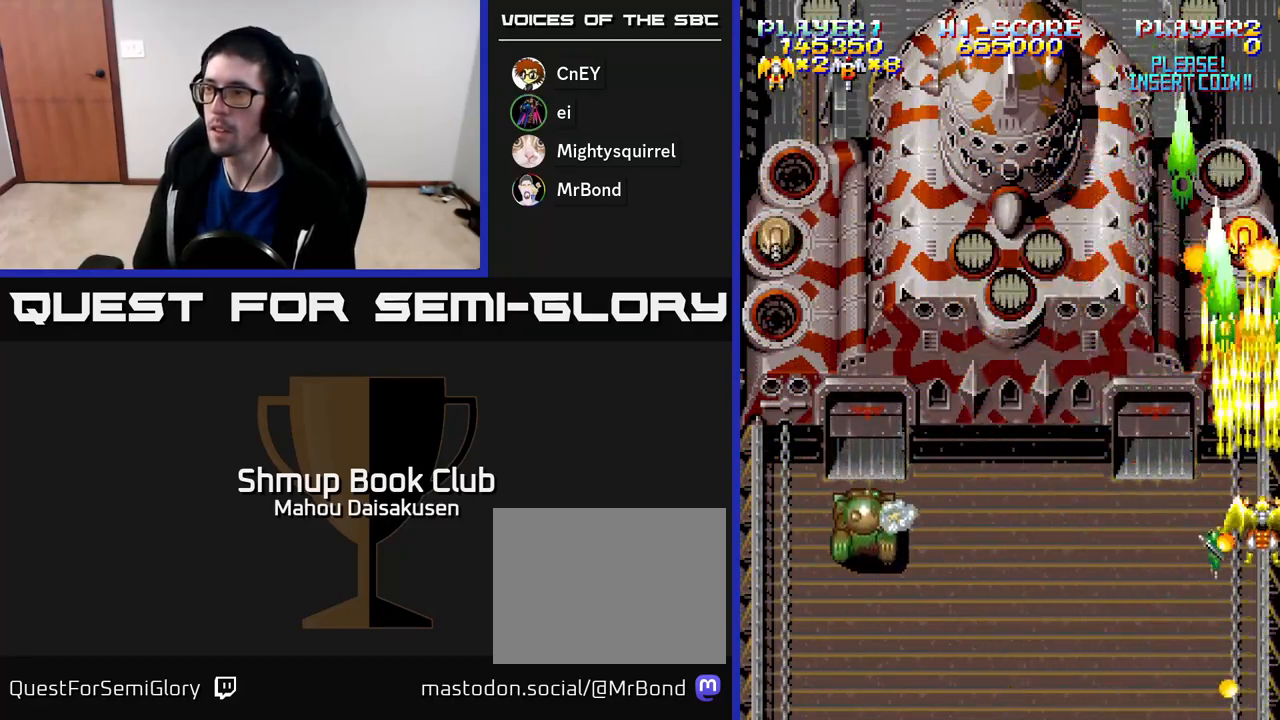
{"buttons": ["A", "DPAD_DOWN"], "right_stick": "center", "events": [[200, "DPAD_UP", "up"], [217, "DPAD_DOWN", "down"], [217, "DPAD_RIGHT", "up"]]}
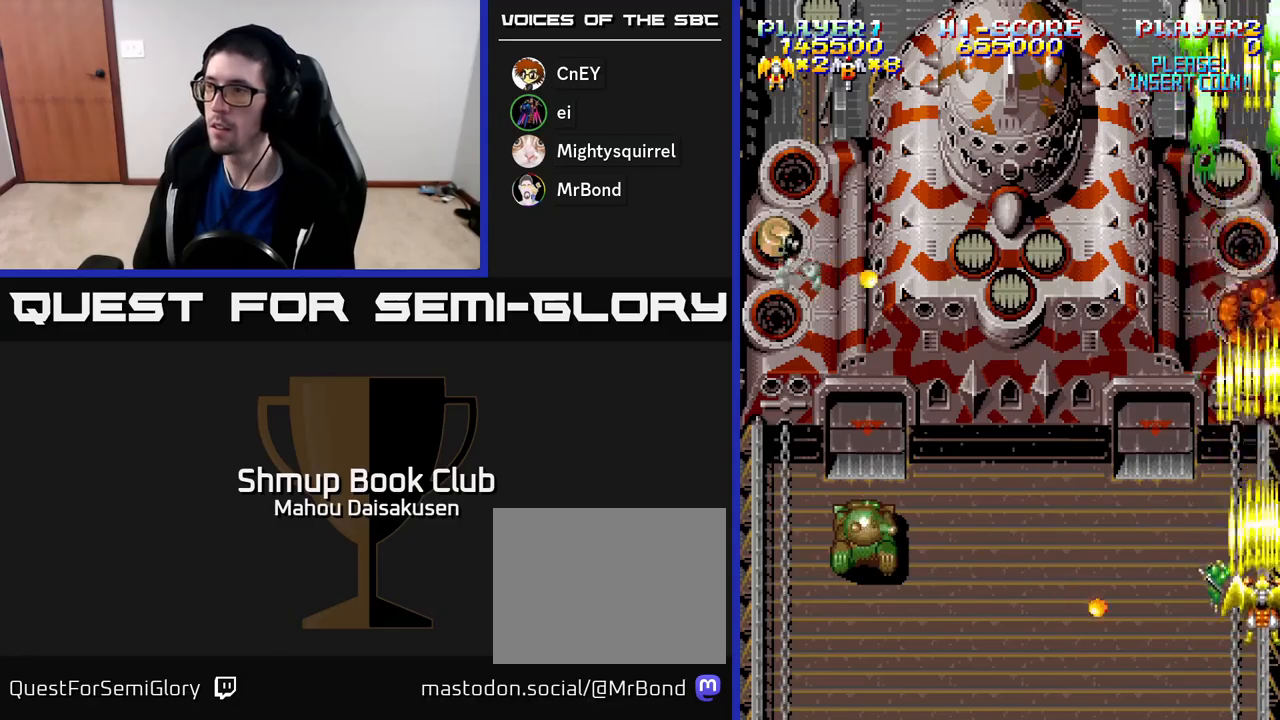
{"buttons": ["A", "DPAD_LEFT"], "right_stick": "center", "events": [[183, "DPAD_LEFT", "down"], [283, "DPAD_DOWN", "up"]]}
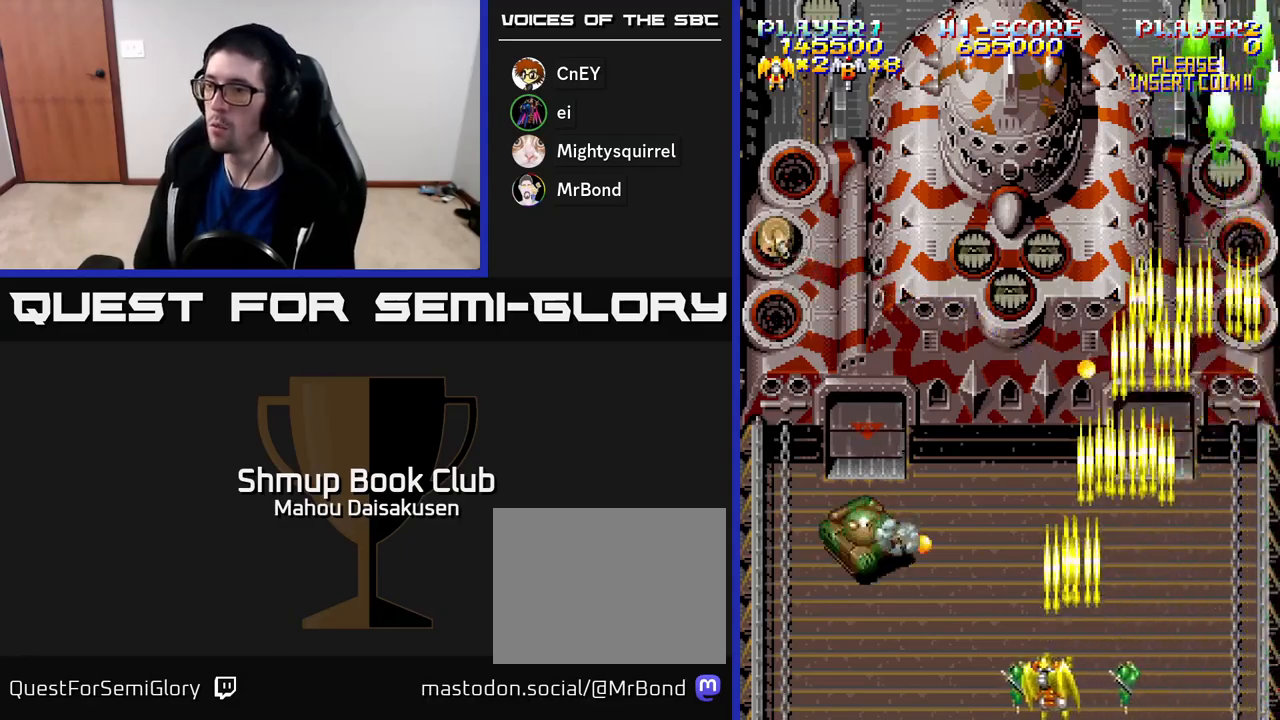
{"buttons": ["A", "DPAD_LEFT"], "right_stick": "center", "events": [[283, "DPAD_LEFT", "up"], [467, "DPAD_LEFT", "down"]]}
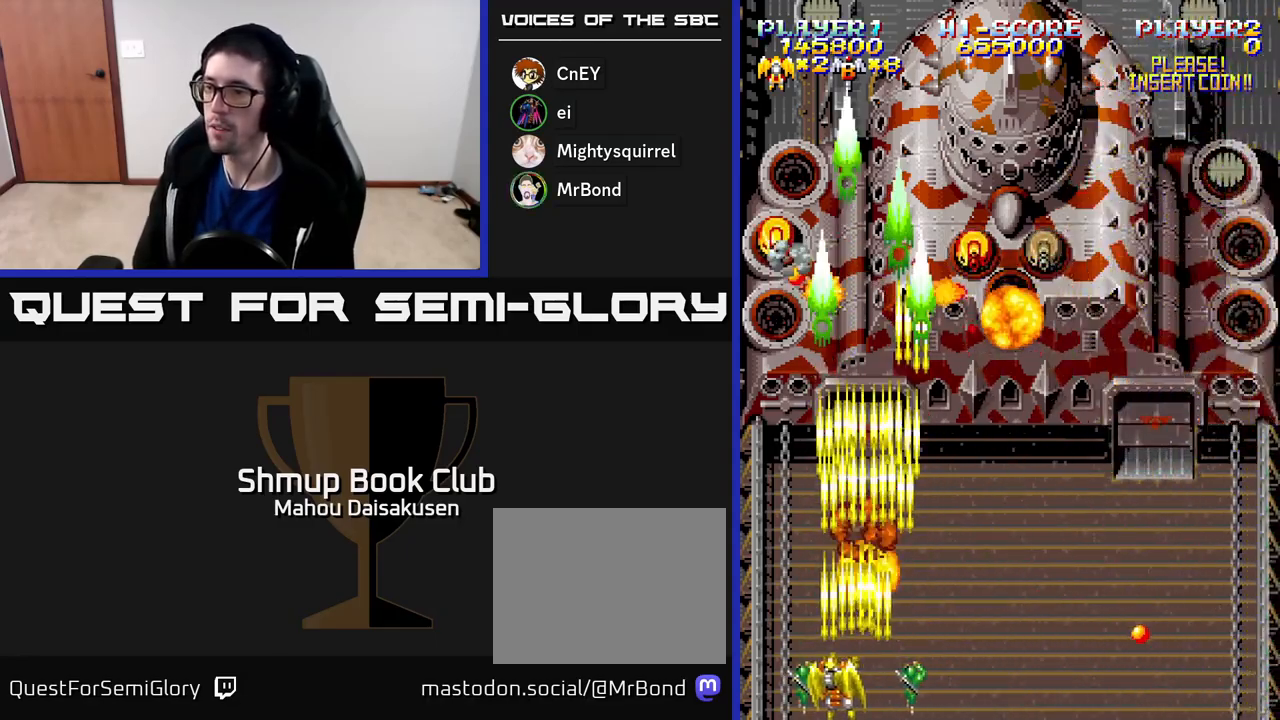
{"buttons": ["A", "DPAD_RIGHT"], "right_stick": "center", "events": [[150, "DPAD_LEFT", "up"], [167, "DPAD_UP", "down"], [250, "DPAD_RIGHT", "down"], [267, "DPAD_UP", "up"], [350, "DPAD_DOWN", "down"], [467, "DPAD_DOWN", "up"]]}